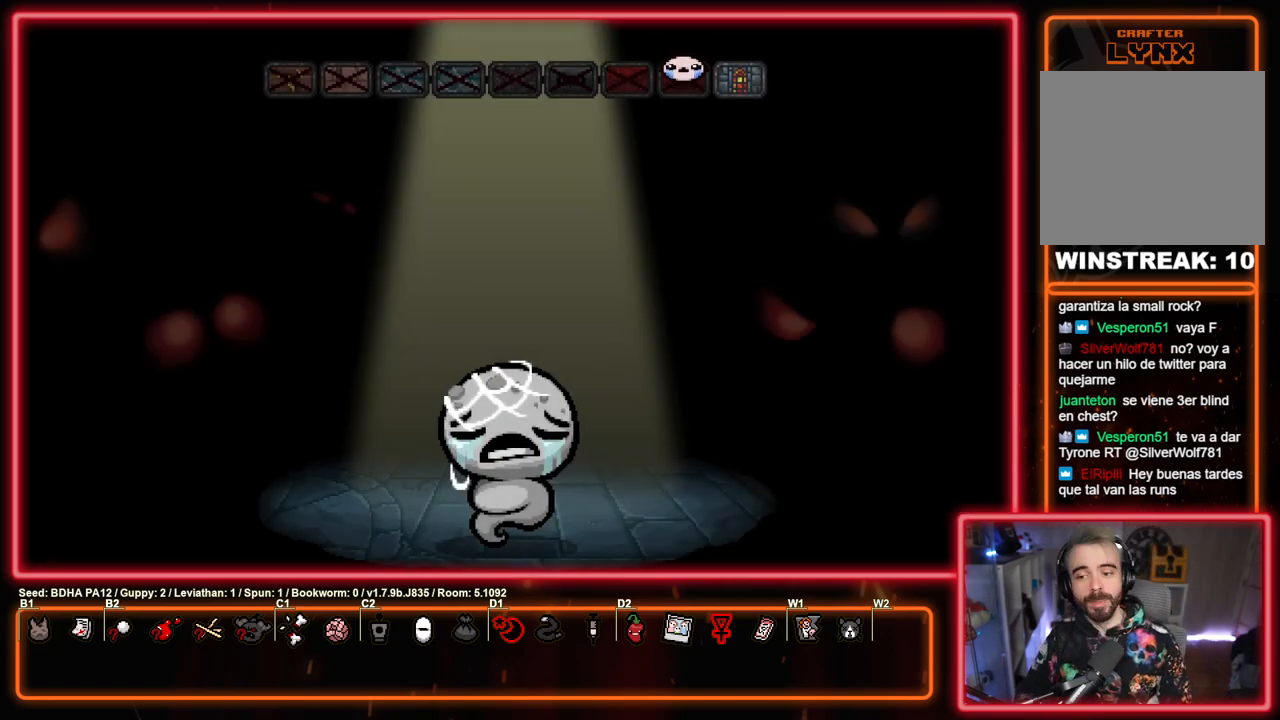
Gameplay with a controller (PlayStation layout); each line is a JSON object with the inputs held at the frame after it. "events" lists button and stick changes between this image and that frame as [ms after this image, input, new state], when the widget could be followed in between.
{"buttons": [], "left_stick": "center", "right_stick": "center", "events": [[167, "CROSS", "down"], [300, "CROSS", "up"]]}
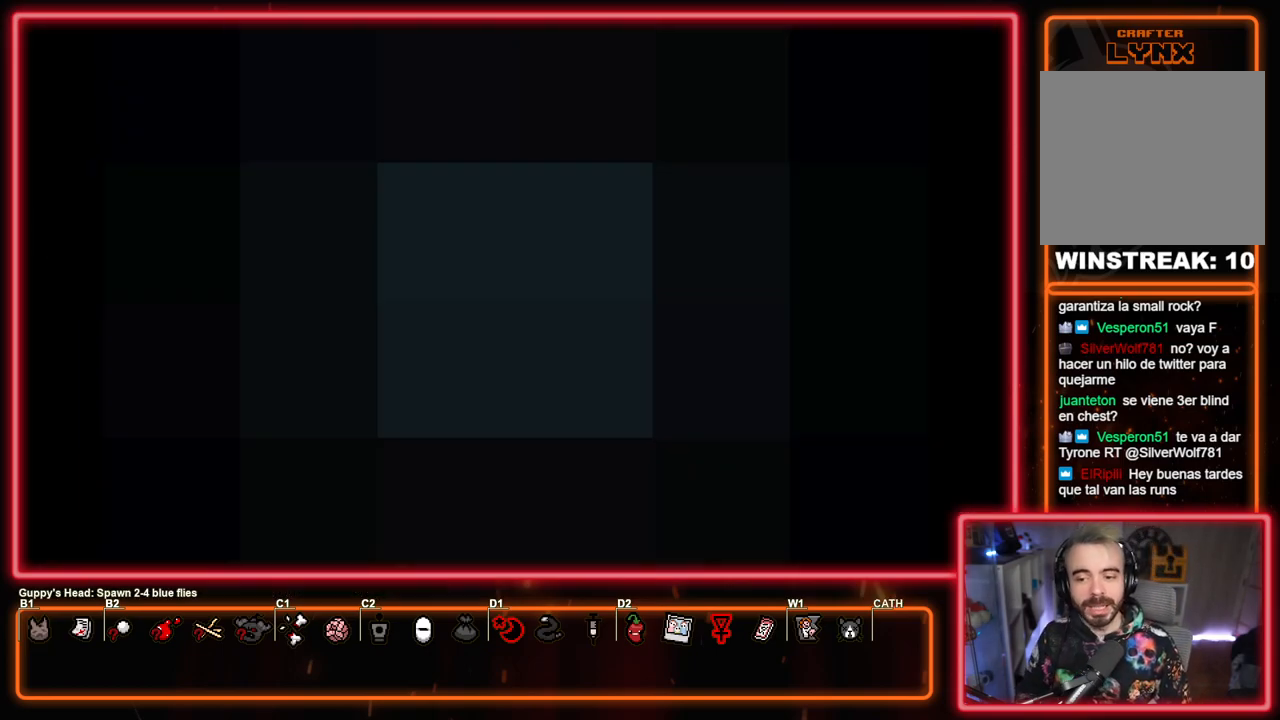
{"buttons": [], "left_stick": "center", "right_stick": "center", "events": []}
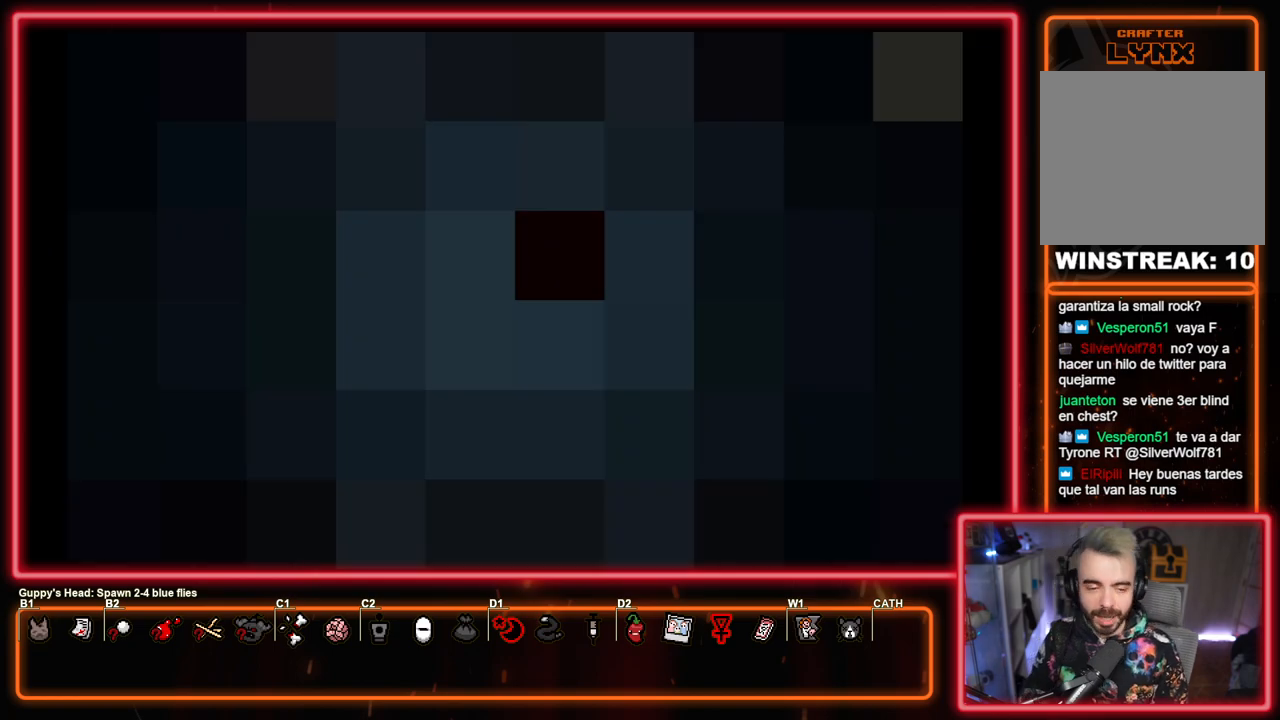
{"buttons": ["CIRCLE"], "left_stick": "center", "right_stick": "center", "events": [[250, "CIRCLE", "down"]]}
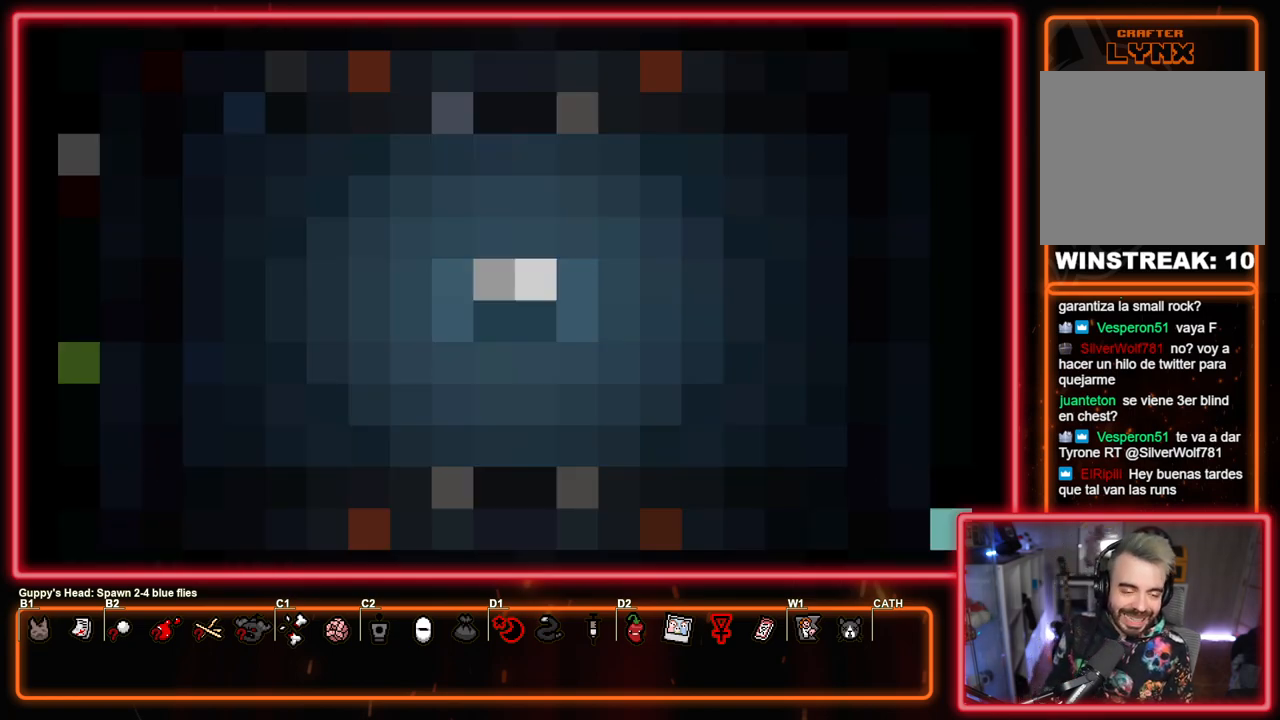
{"buttons": ["CIRCLE"], "left_stick": "center", "right_stick": "center", "events": []}
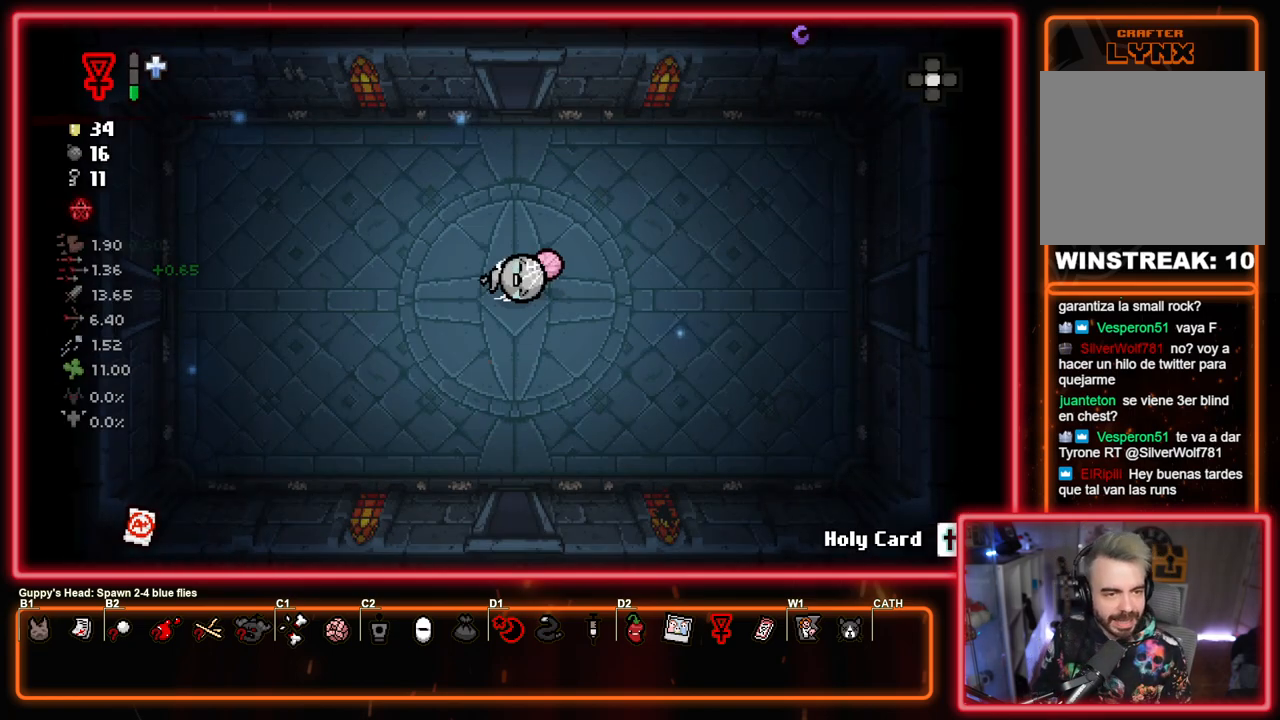
{"buttons": ["CIRCLE"], "left_stick": "center", "right_stick": "center", "events": []}
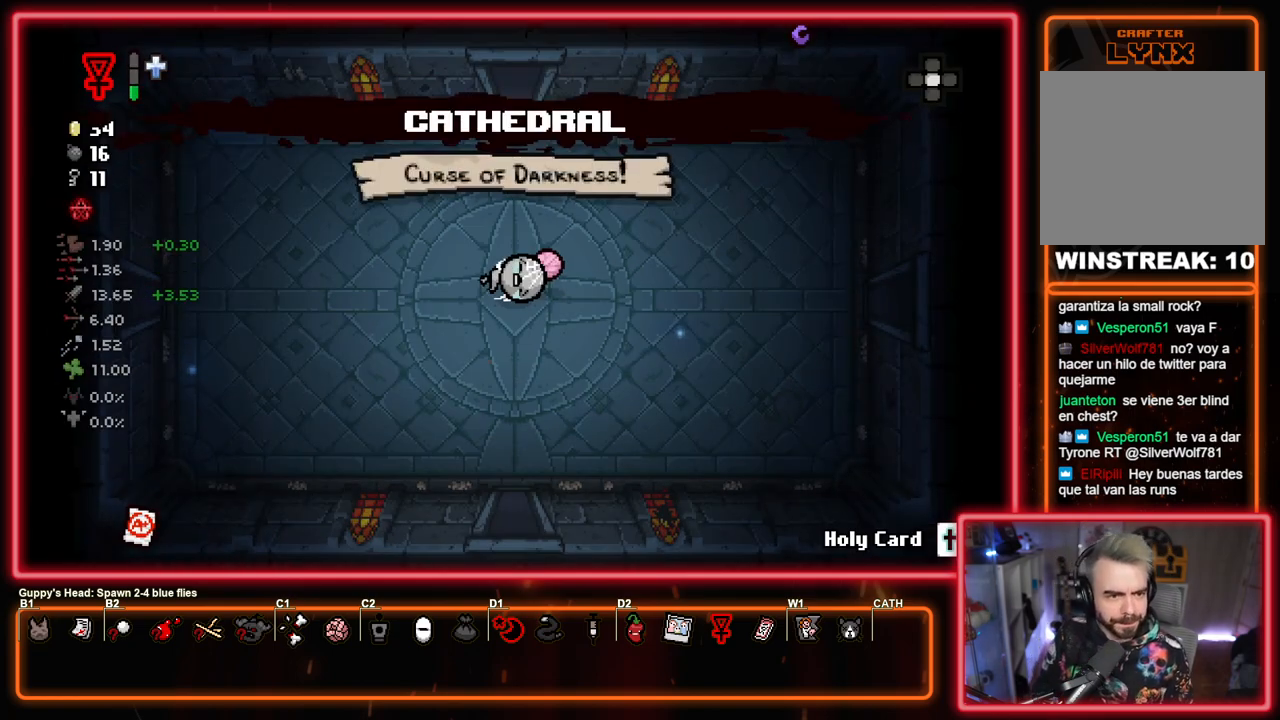
{"buttons": ["CIRCLE"], "left_stick": "center", "right_stick": "center", "events": []}
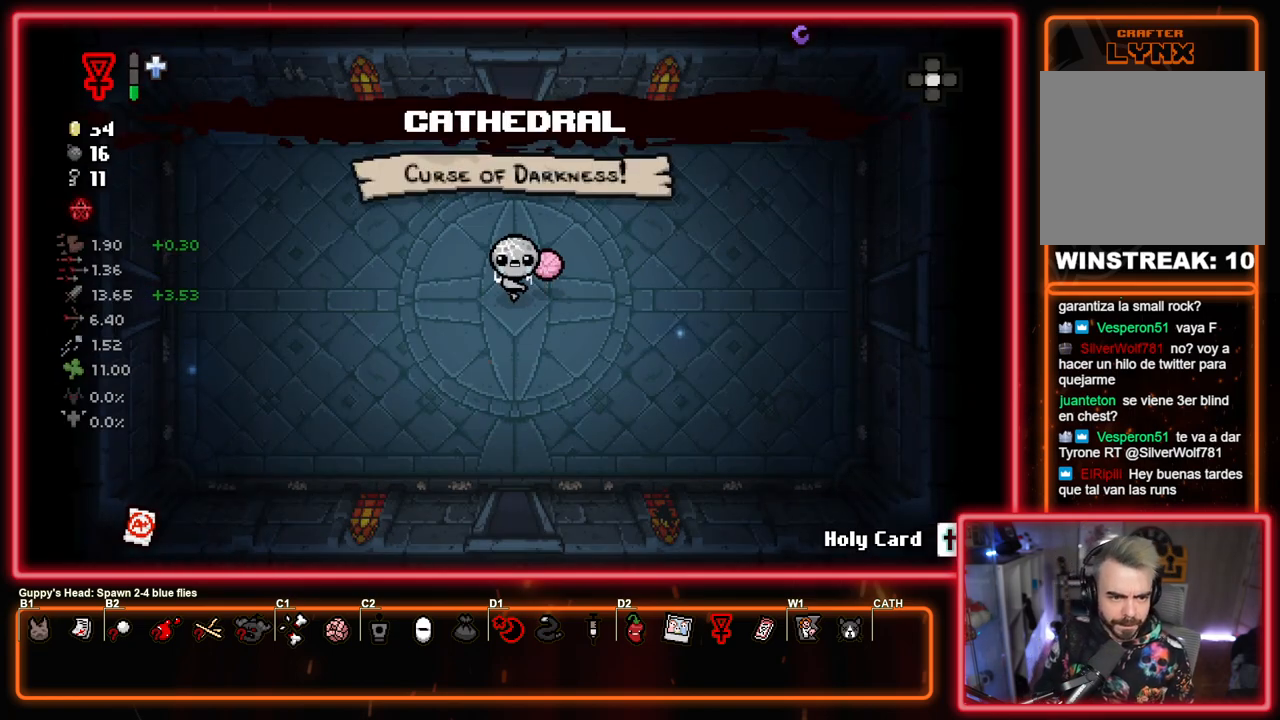
{"buttons": ["CROSS", "CIRCLE"], "left_stick": "right", "right_stick": "center", "events": [[233, "left_stick", "right"], [500, "CROSS", "down"]]}
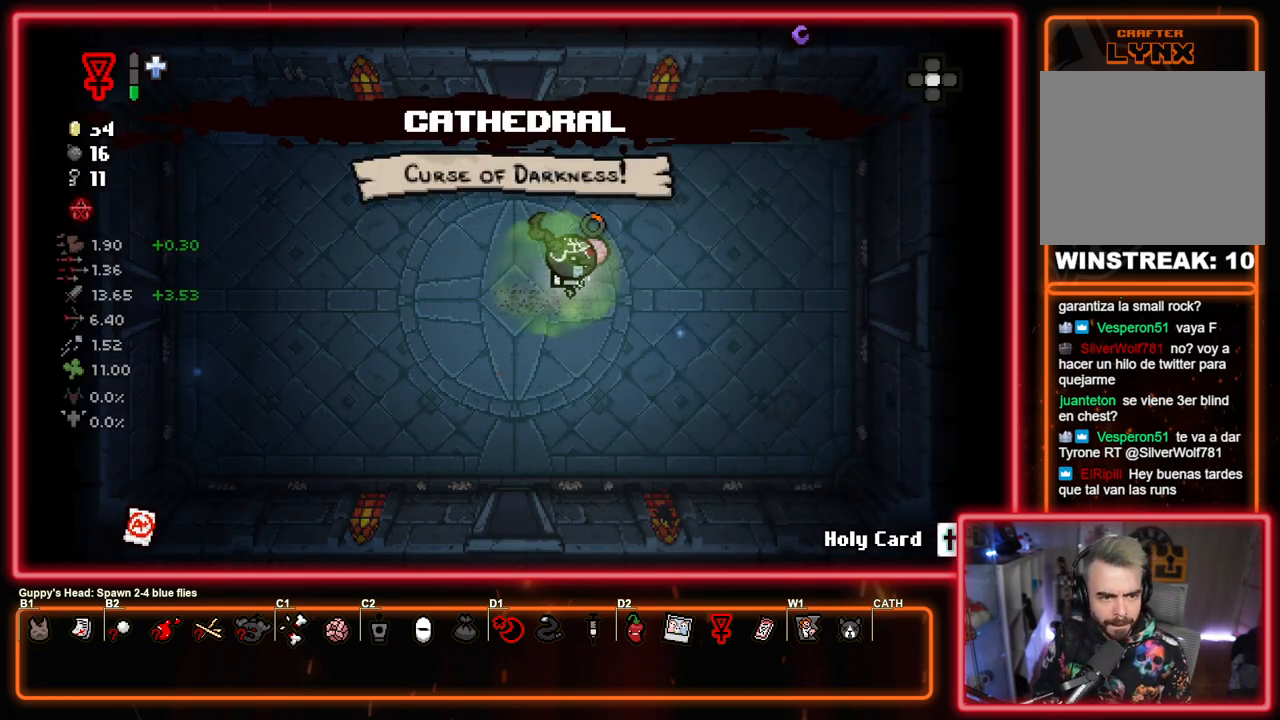
{"buttons": ["SQUARE"], "left_stick": "center", "right_stick": "center", "events": [[33, "CIRCLE", "up"], [150, "SQUARE", "down"], [183, "CROSS", "up"], [333, "left_stick", "center"]]}
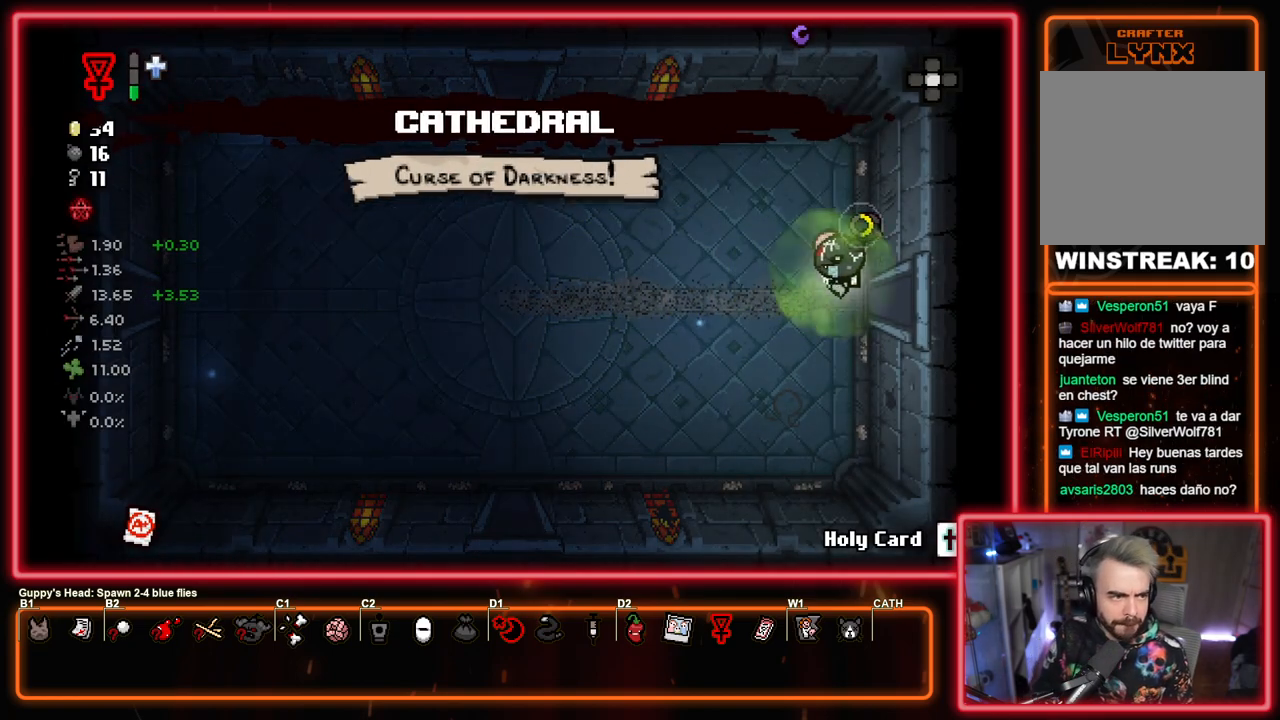
{"buttons": ["SQUARE"], "left_stick": "center", "right_stick": "center", "events": [[83, "left_stick", "right"], [350, "left_stick", "center"]]}
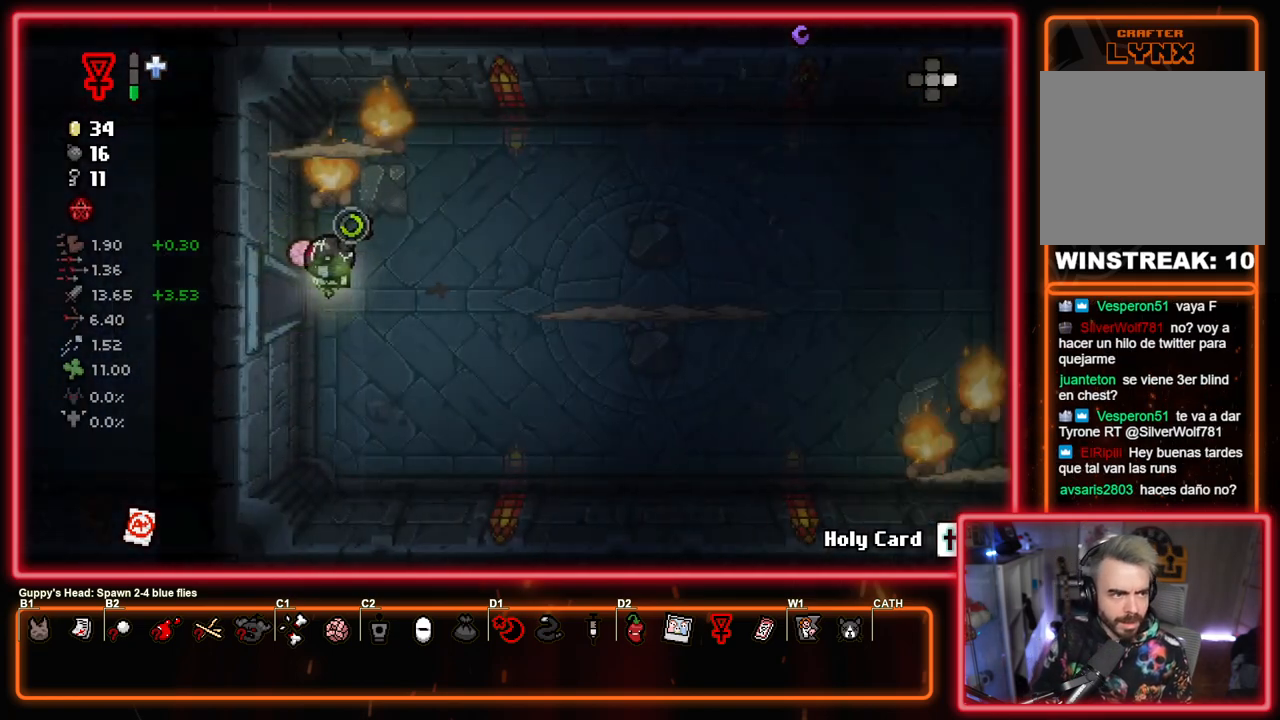
{"buttons": ["CIRCLE"], "left_stick": "right", "right_stick": "center", "events": [[50, "CROSS", "down"], [150, "CIRCLE", "down"], [150, "SQUARE", "up"], [250, "CROSS", "up"], [417, "left_stick", "right"]]}
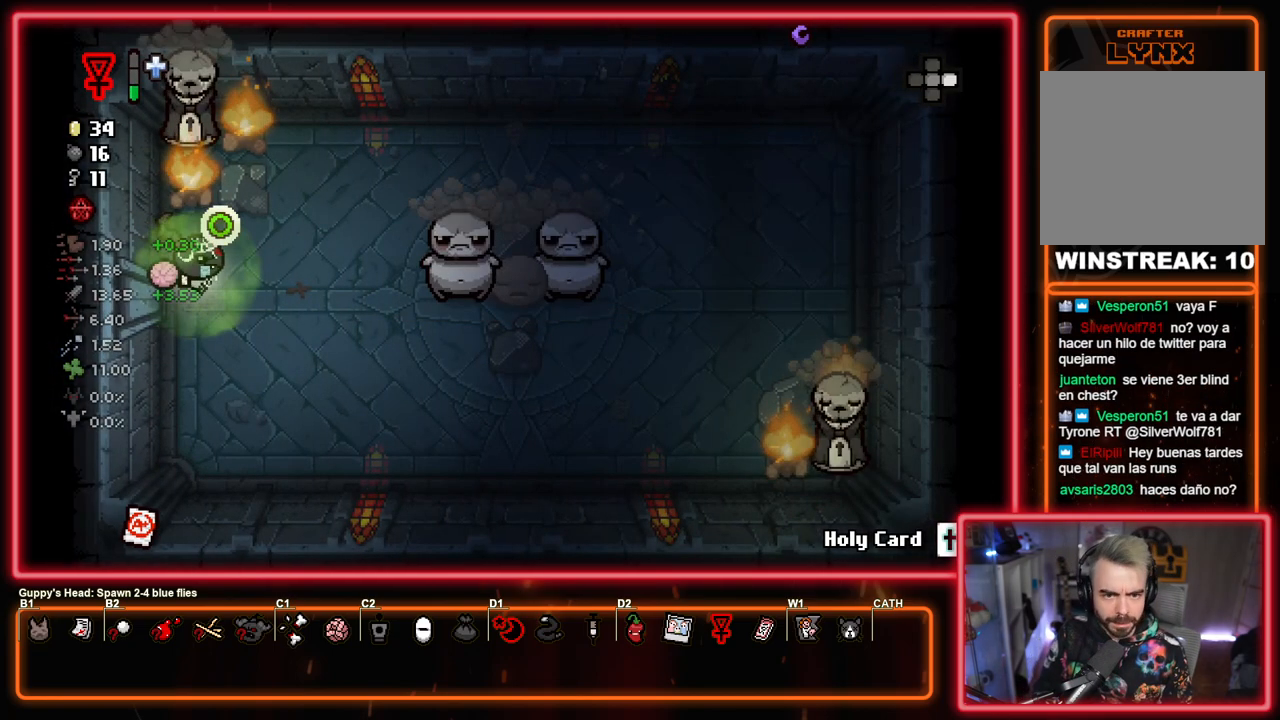
{"buttons": ["TRIANGLE"], "left_stick": "down", "right_stick": "center", "events": [[83, "left_stick", "left"], [217, "CIRCLE", "up"], [217, "TRIANGLE", "down"], [217, "left_stick", "down"], [317, "TRIANGLE", "up"], [317, "left_stick", "down-left"], [383, "TRIANGLE", "down"], [417, "left_stick", "down"]]}
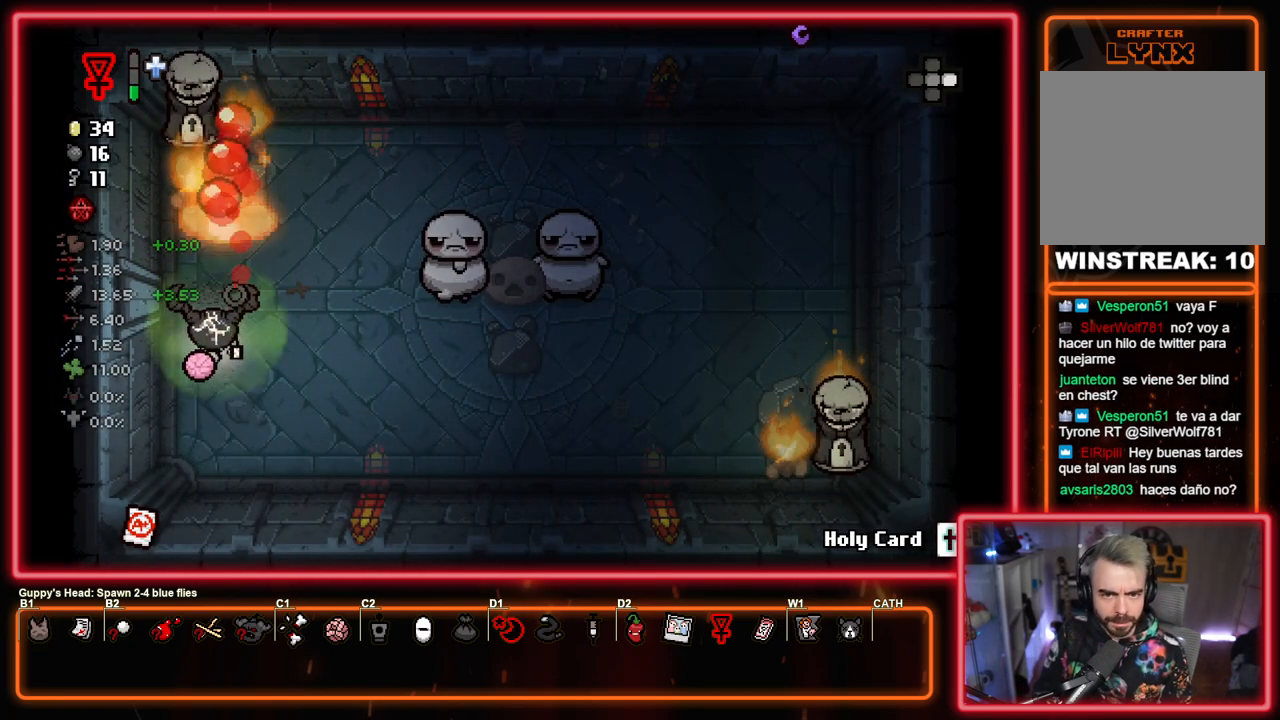
{"buttons": [], "left_stick": "right", "right_stick": "center", "events": [[133, "CIRCLE", "down"], [133, "left_stick", "center"], [217, "TRIANGLE", "up"], [217, "left_stick", "right"], [500, "CIRCLE", "up"]]}
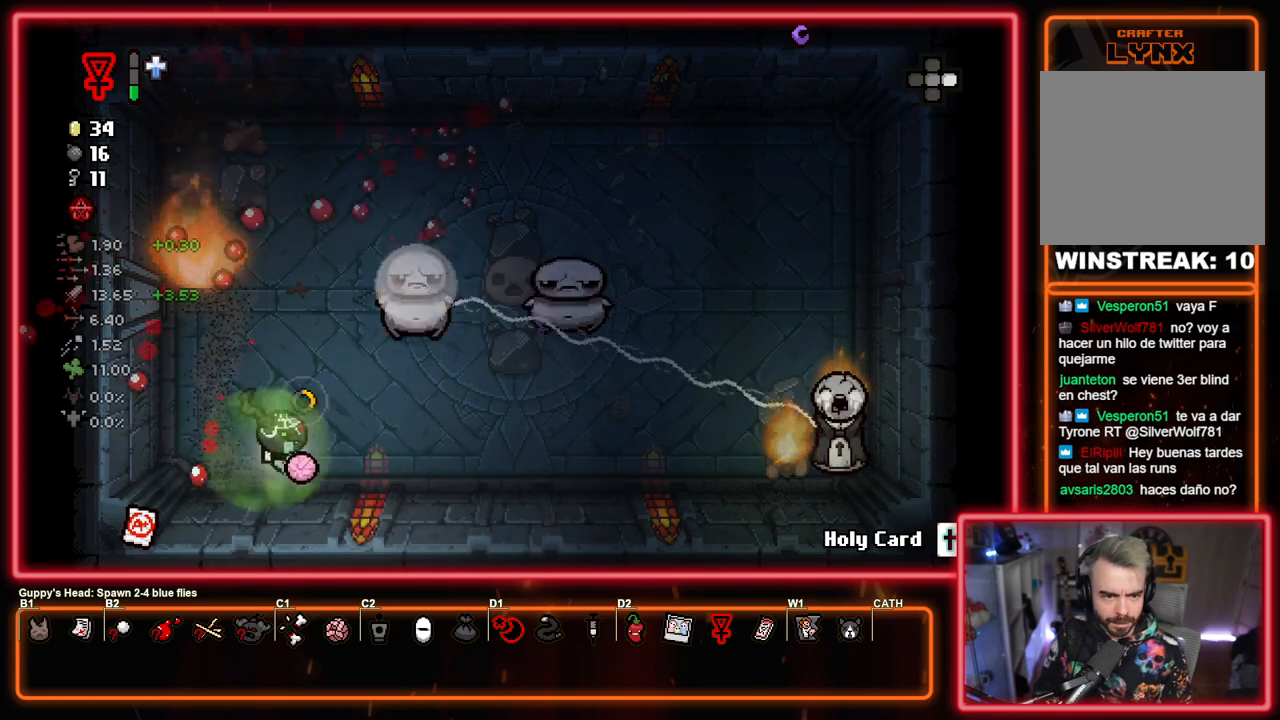
{"buttons": ["CIRCLE"], "left_stick": "up-right", "right_stick": "center", "events": [[50, "CIRCLE", "down"], [67, "left_stick", "left"], [483, "left_stick", "up-right"]]}
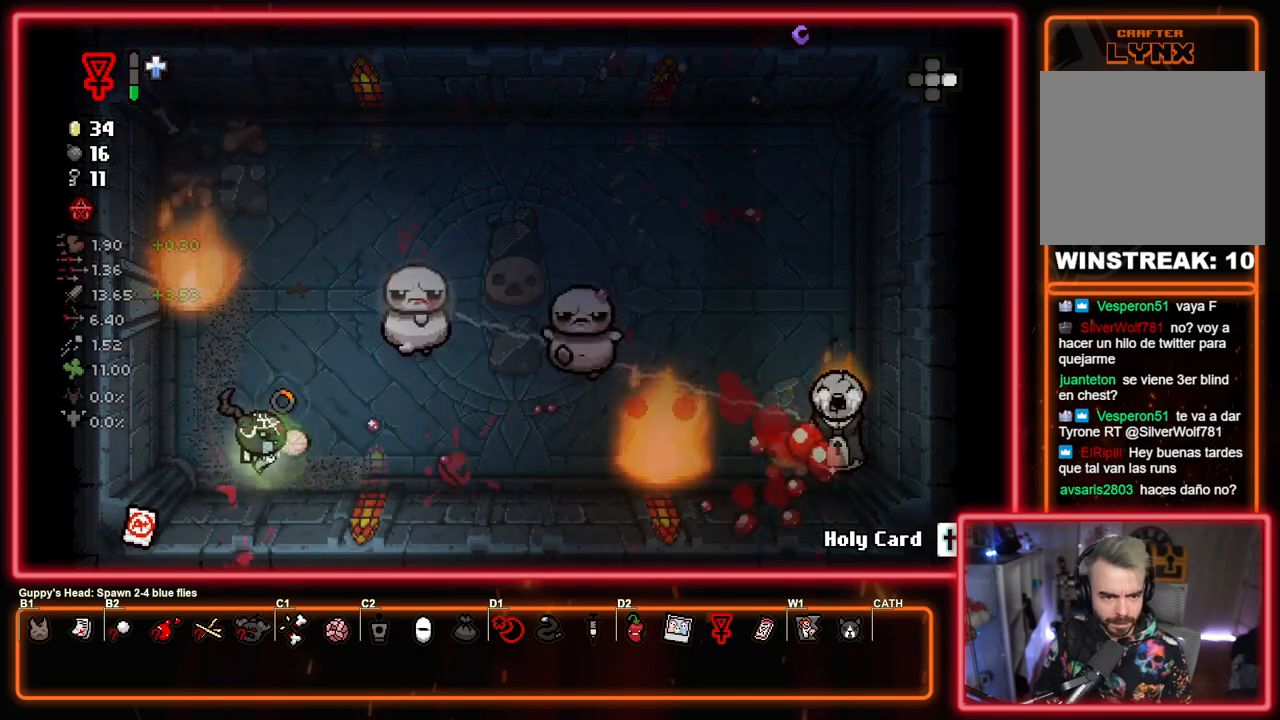
{"buttons": ["CIRCLE"], "left_stick": "up", "right_stick": "center", "events": [[67, "left_stick", "left"], [217, "left_stick", "center"], [400, "left_stick", "up"]]}
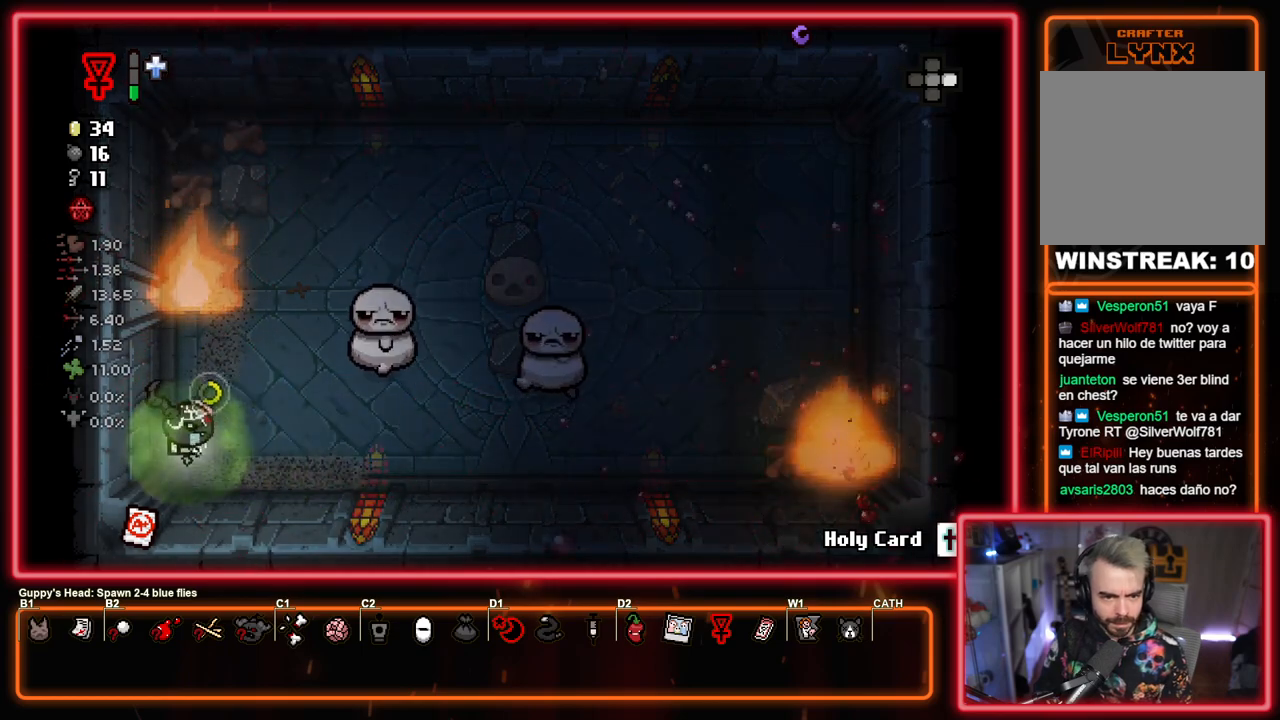
{"buttons": ["CIRCLE"], "left_stick": "down", "right_stick": "center", "events": [[50, "CIRCLE", "up"], [100, "left_stick", "left"], [117, "CIRCLE", "down"], [233, "left_stick", "center"], [500, "left_stick", "down"]]}
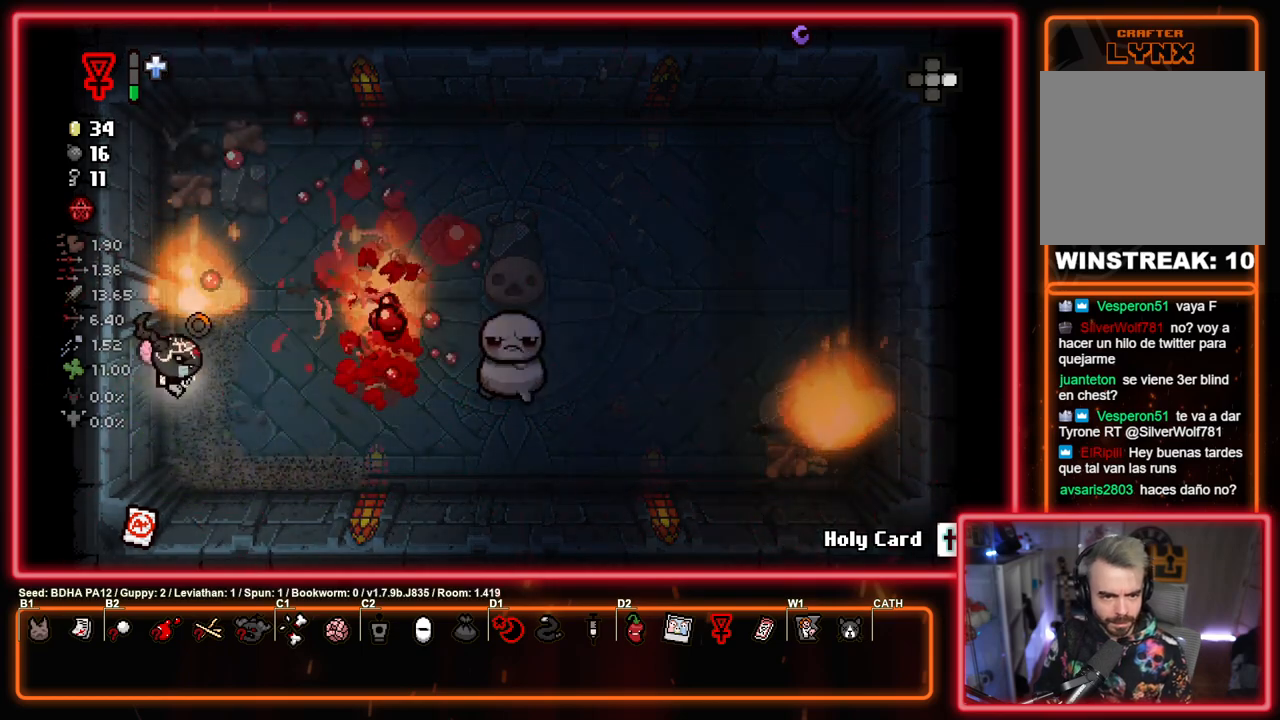
{"buttons": ["CIRCLE"], "left_stick": "down-left", "right_stick": "center", "events": [[67, "left_stick", "down-right"], [200, "left_stick", "up-right"], [250, "left_stick", "up-left"], [267, "CIRCLE", "up"], [333, "left_stick", "down-left"], [350, "CIRCLE", "down"]]}
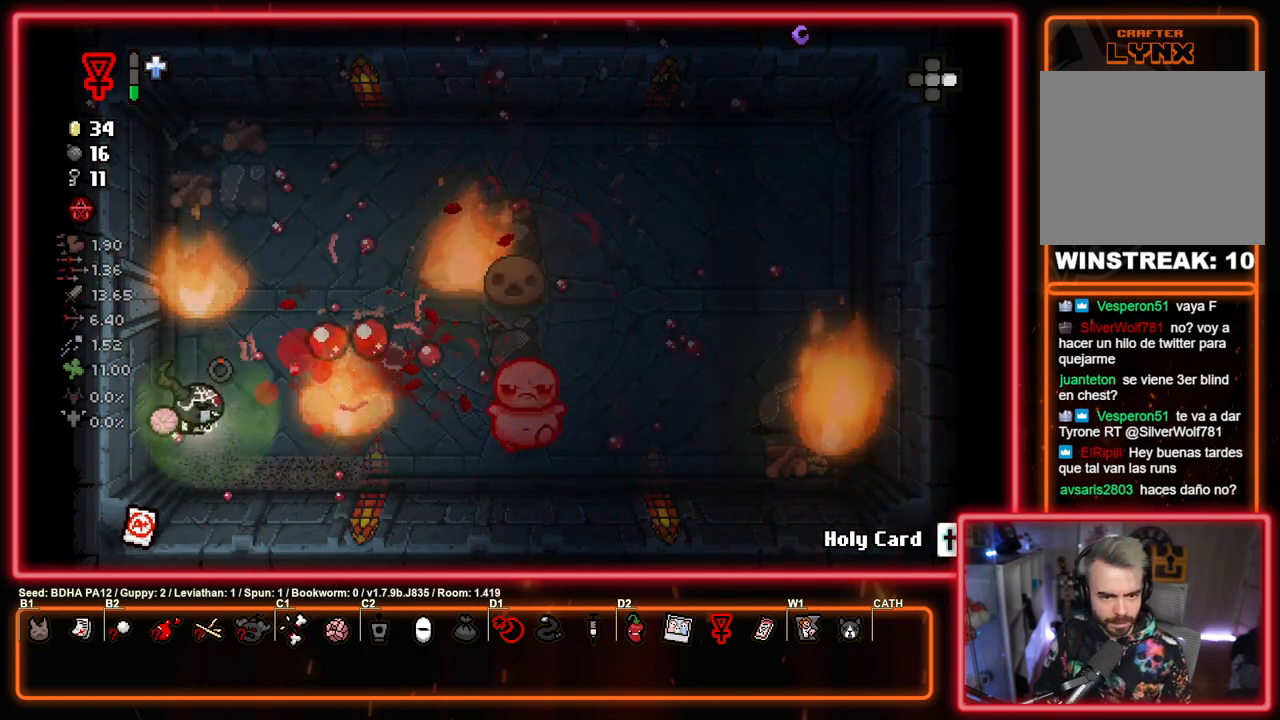
{"buttons": ["CIRCLE"], "left_stick": "center", "right_stick": "center", "events": [[17, "left_stick", "center"]]}
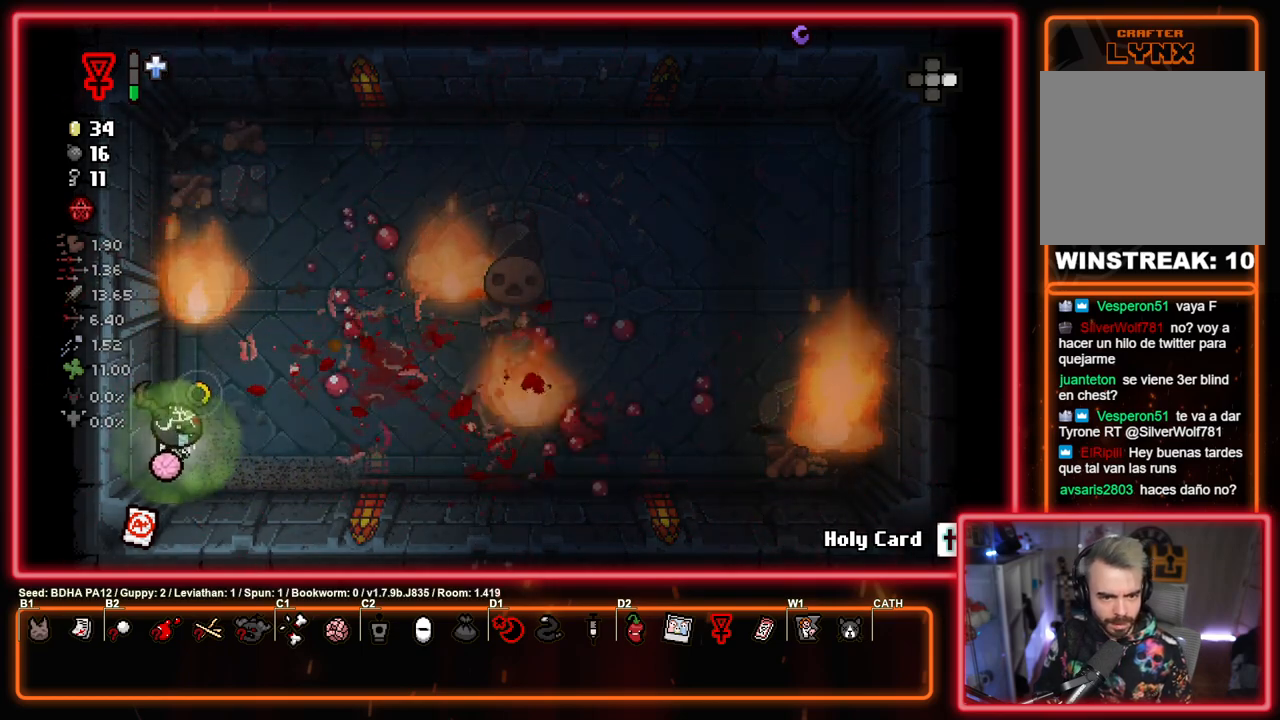
{"buttons": ["CIRCLE"], "left_stick": "center", "right_stick": "center", "events": []}
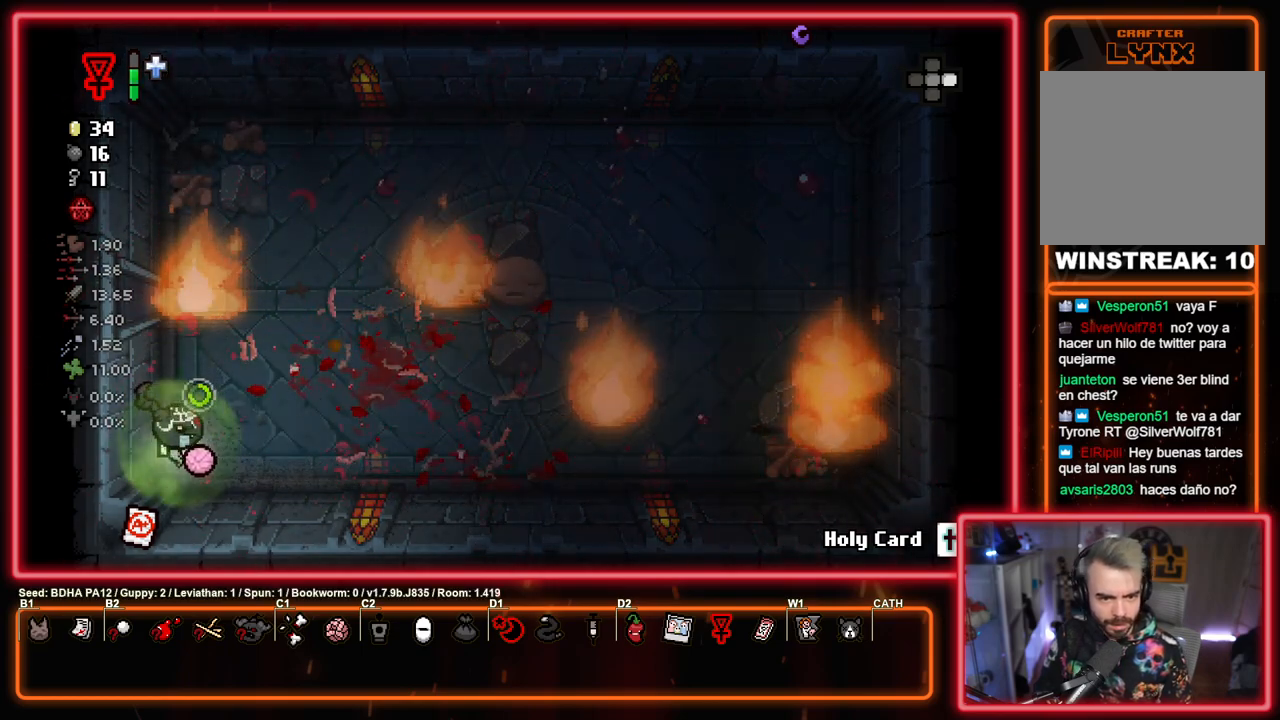
{"buttons": ["CIRCLE"], "left_stick": "center", "right_stick": "center", "events": []}
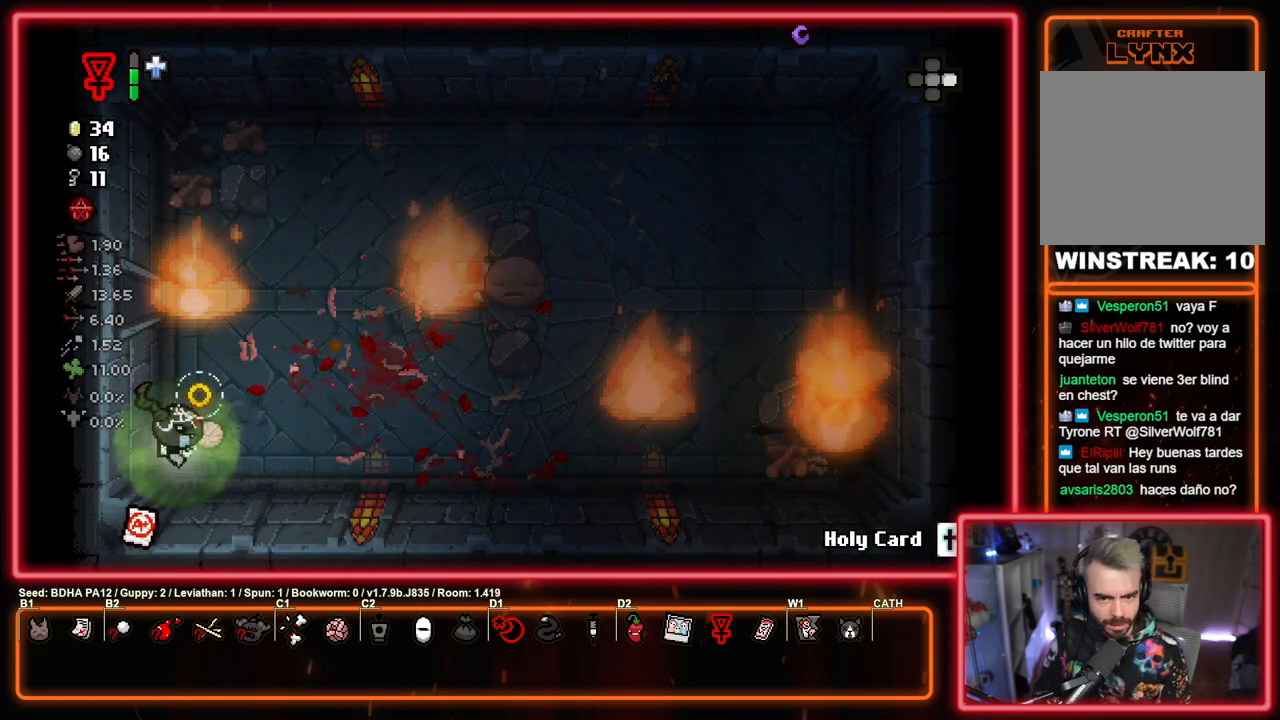
{"buttons": ["CIRCLE"], "left_stick": "up-left", "right_stick": "center", "events": [[283, "left_stick", "up"], [417, "left_stick", "up-left"]]}
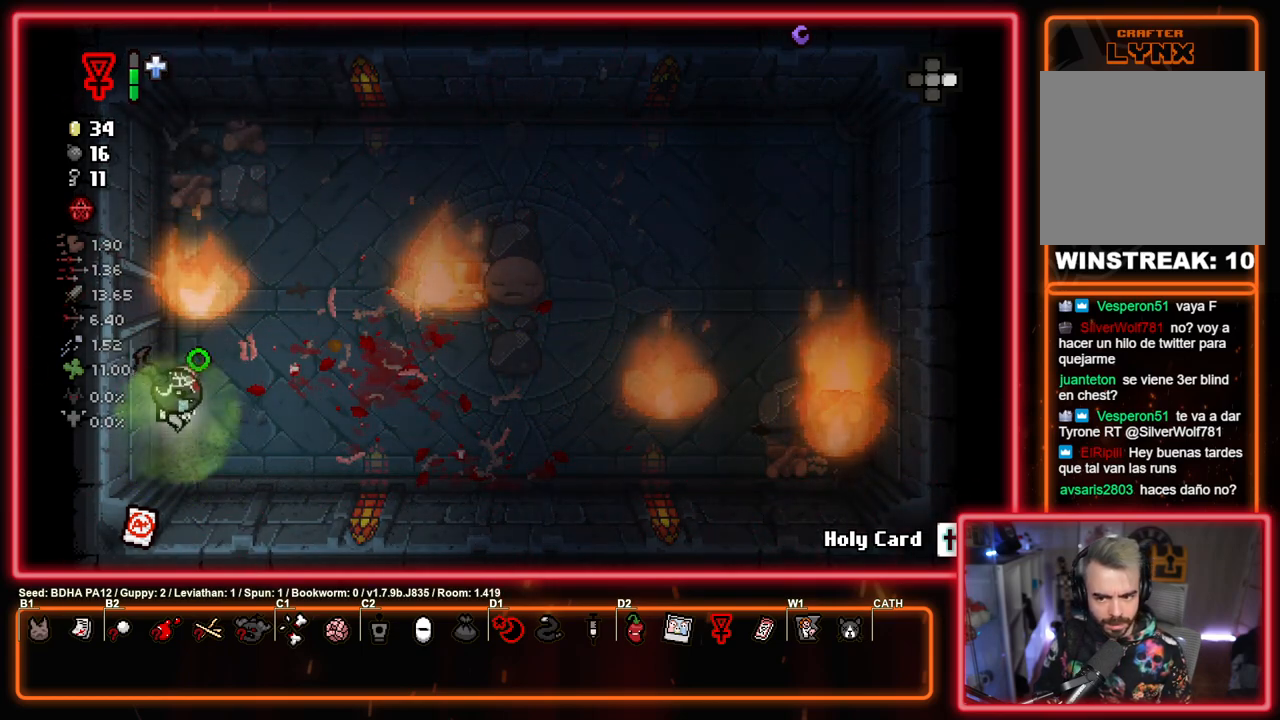
{"buttons": ["CIRCLE"], "left_stick": "up-left", "right_stick": "center", "events": []}
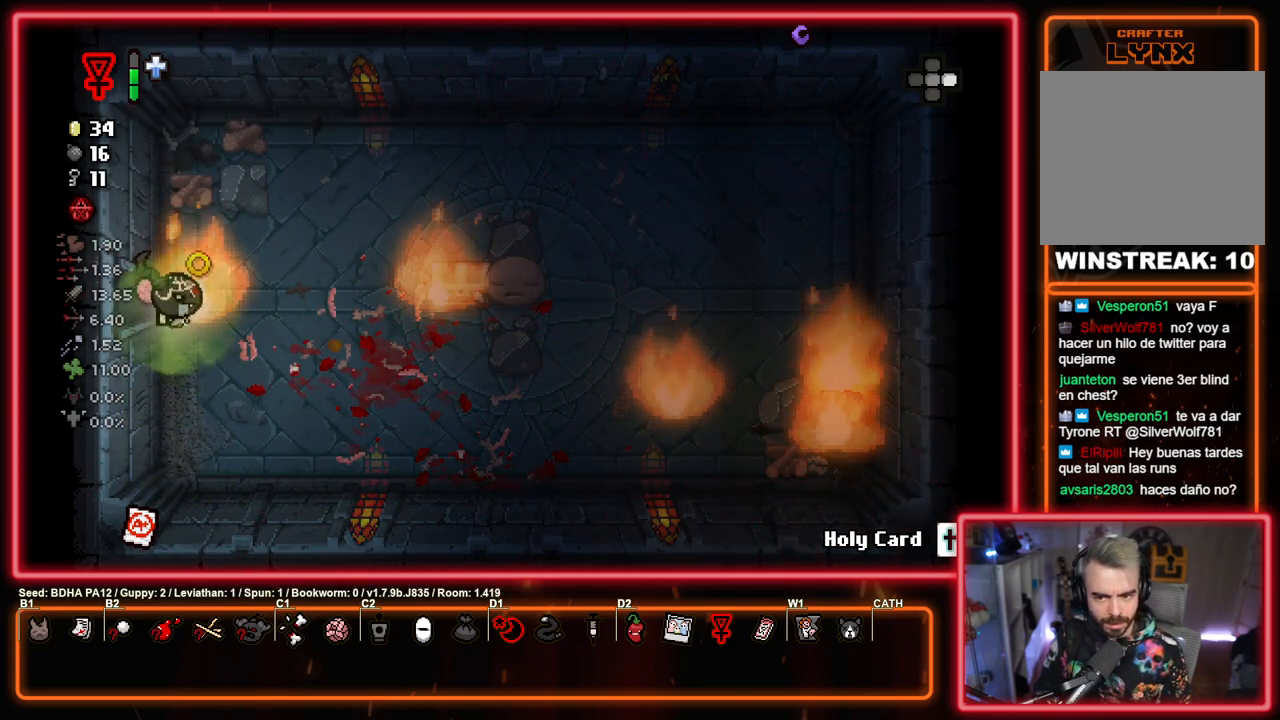
{"buttons": ["CIRCLE"], "left_stick": "left", "right_stick": "center", "events": [[317, "left_stick", "left"]]}
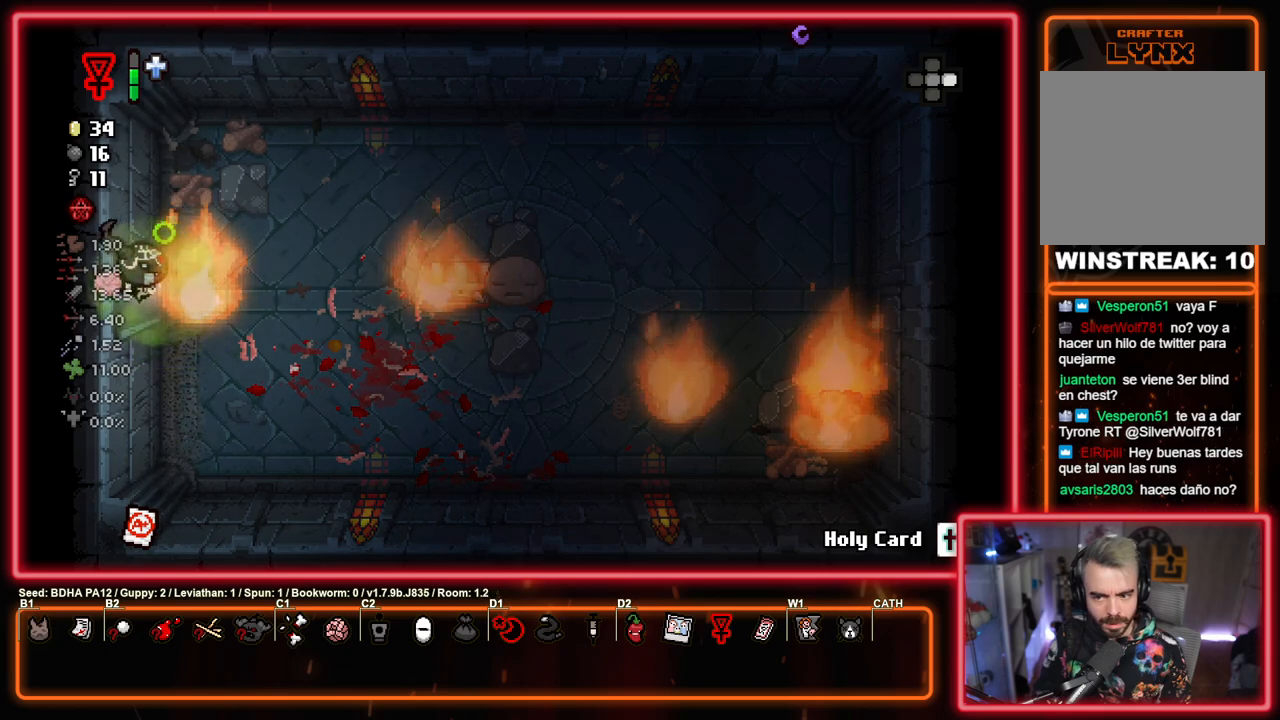
{"buttons": ["CIRCLE"], "left_stick": "up-left", "right_stick": "center", "events": [[150, "left_stick", "center"], [283, "left_stick", "left"], [483, "left_stick", "up-left"]]}
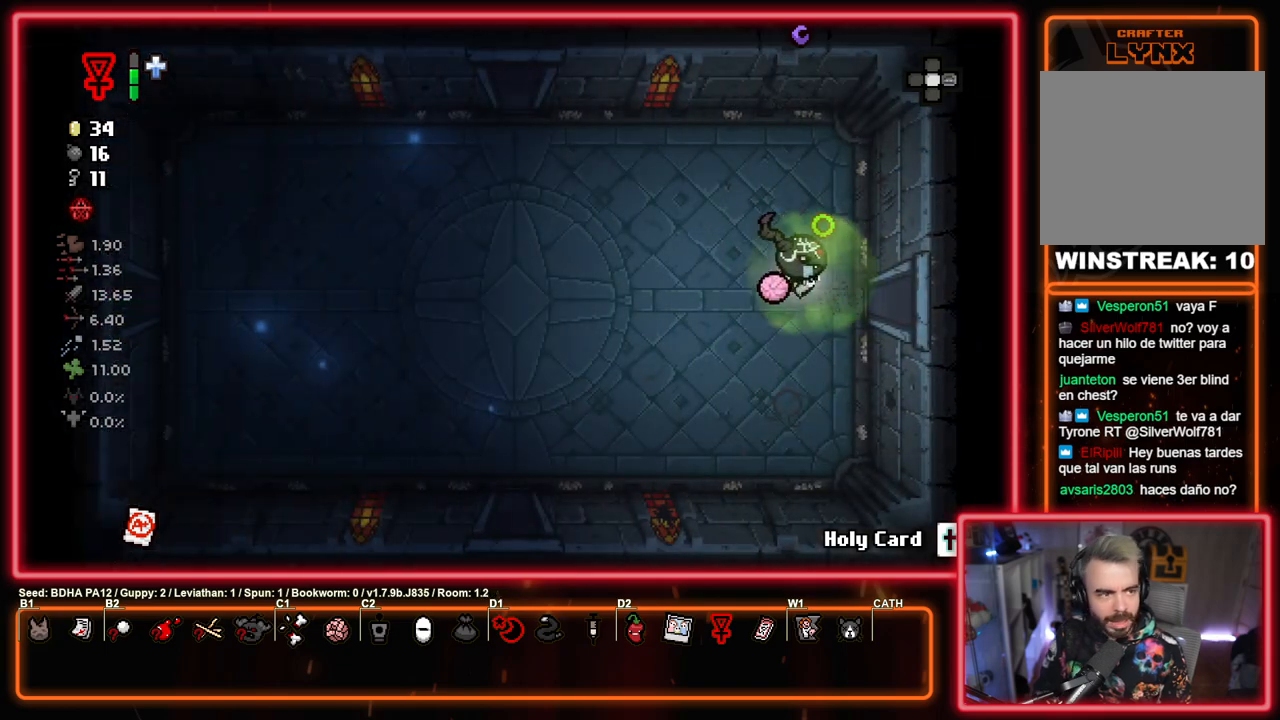
{"buttons": ["SQUARE"], "left_stick": "up-left", "right_stick": "center", "events": [[100, "CROSS", "down"], [167, "CIRCLE", "up"], [250, "SQUARE", "down"], [283, "CROSS", "up"]]}
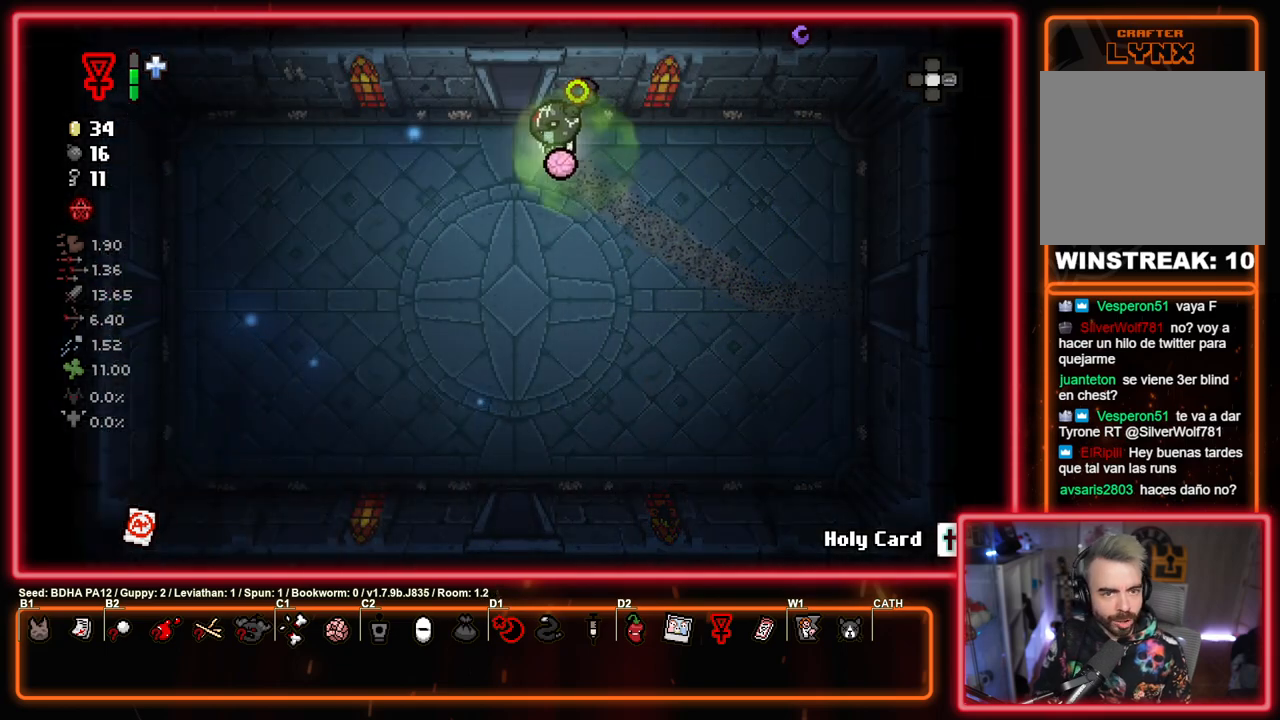
{"buttons": ["SQUARE"], "left_stick": "center", "right_stick": "center", "events": [[50, "left_stick", "up"], [383, "left_stick", "center"]]}
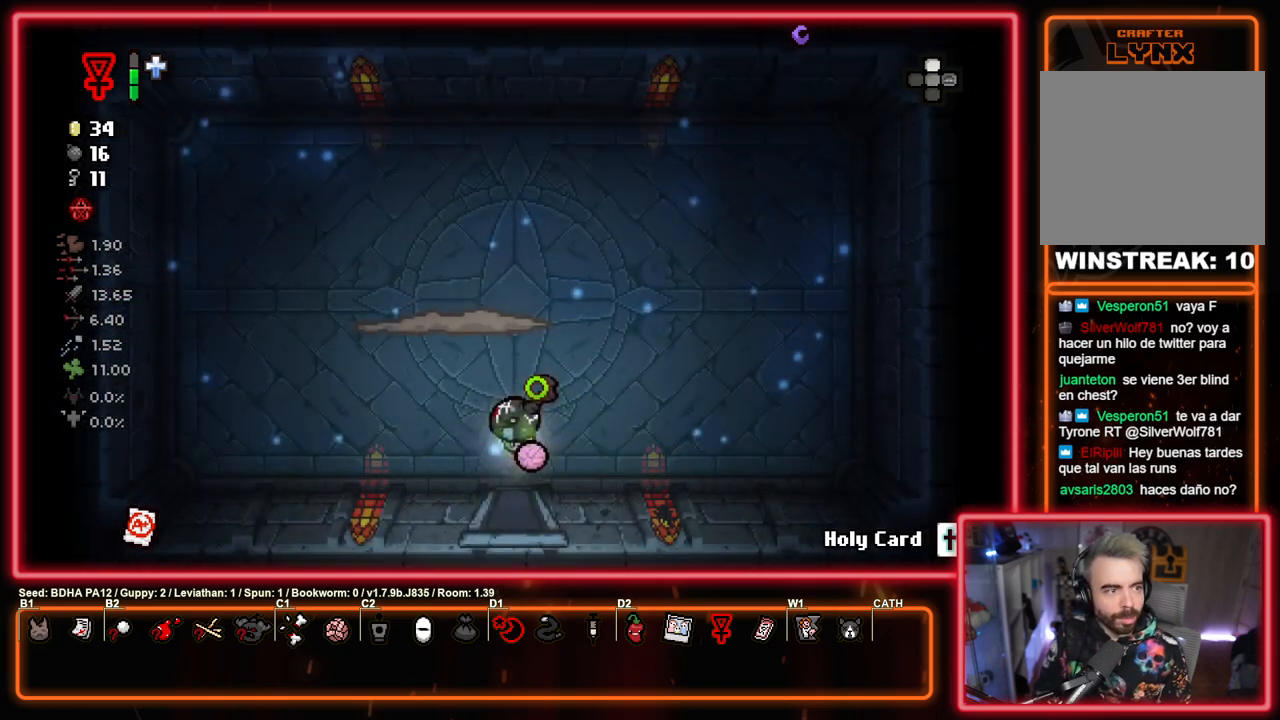
{"buttons": [], "left_stick": "right", "right_stick": "center", "events": [[167, "TRIANGLE", "down"], [250, "SQUARE", "up"], [317, "left_stick", "left"], [433, "TRIANGLE", "up"], [467, "left_stick", "right"]]}
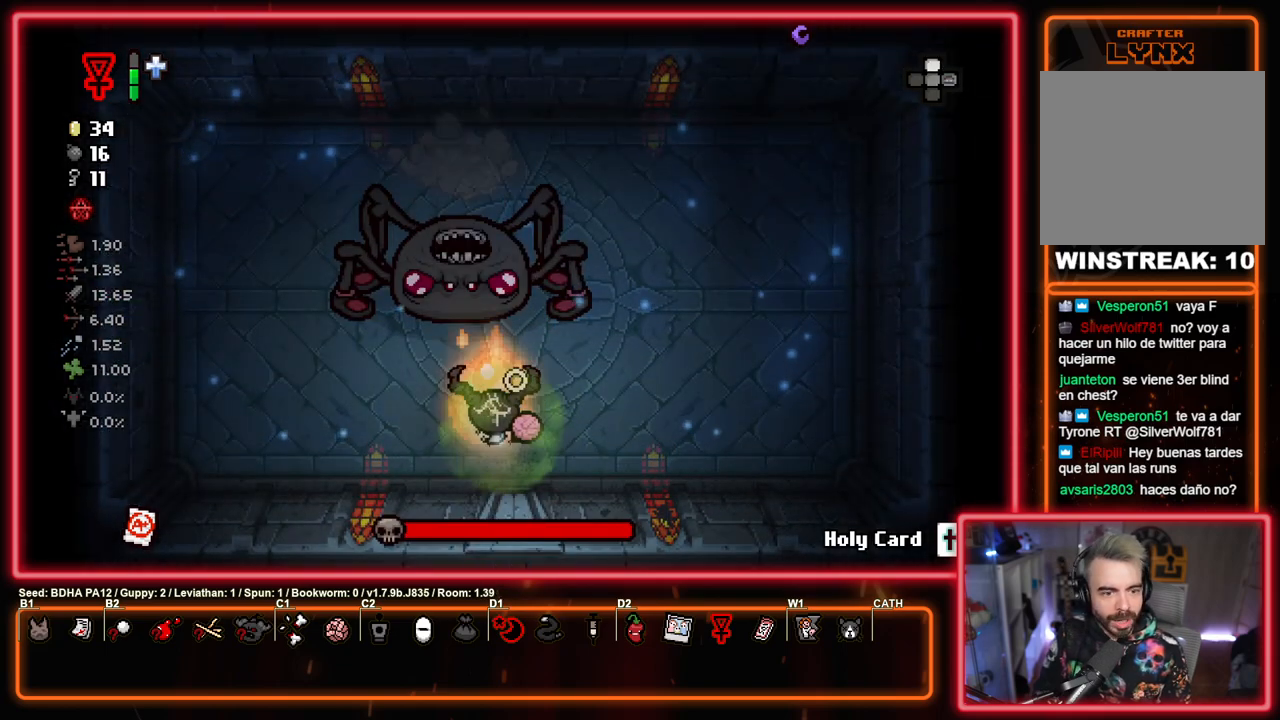
{"buttons": ["TRIANGLE"], "left_stick": "right", "right_stick": "center", "events": [[17, "TRIANGLE", "down"], [17, "left_stick", "down"], [150, "left_stick", "up-right"], [267, "left_stick", "up-left"], [383, "TRIANGLE", "up"], [400, "left_stick", "right"], [467, "TRIANGLE", "down"]]}
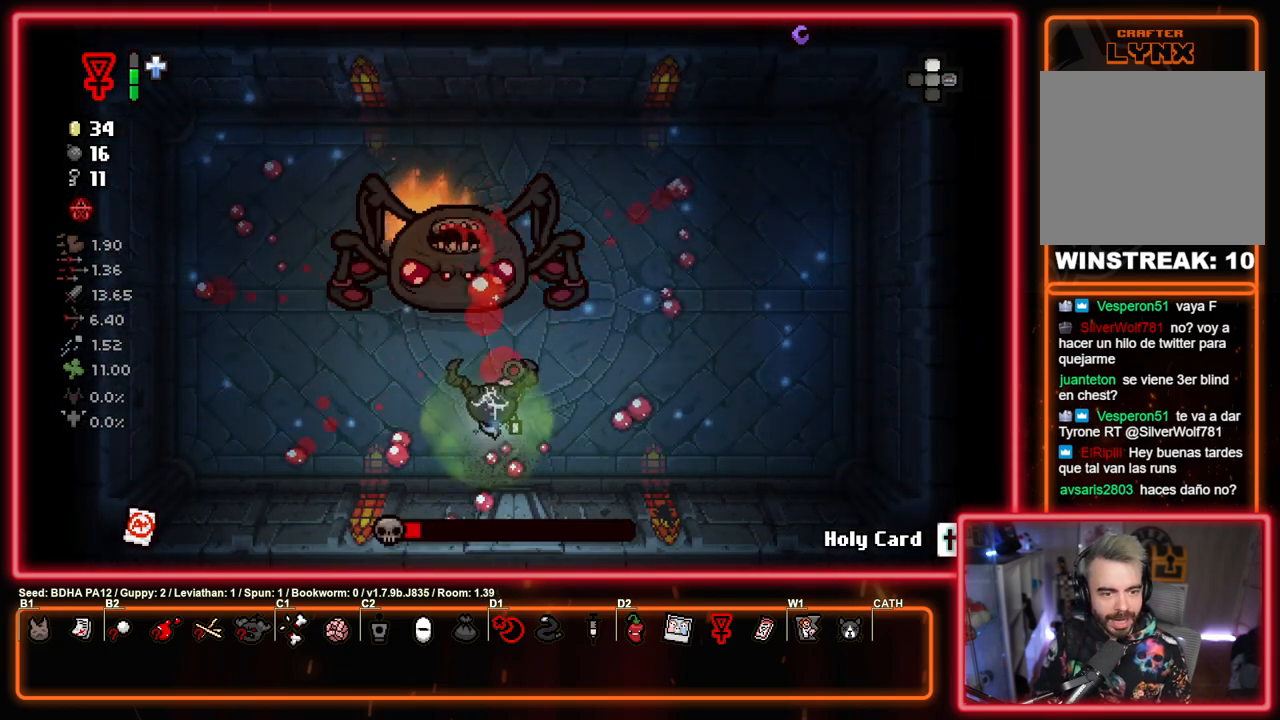
{"buttons": ["SQUARE"], "left_stick": "up-right", "right_stick": "center", "events": [[183, "SQUARE", "down"], [217, "TRIANGLE", "up"], [350, "left_stick", "up-right"]]}
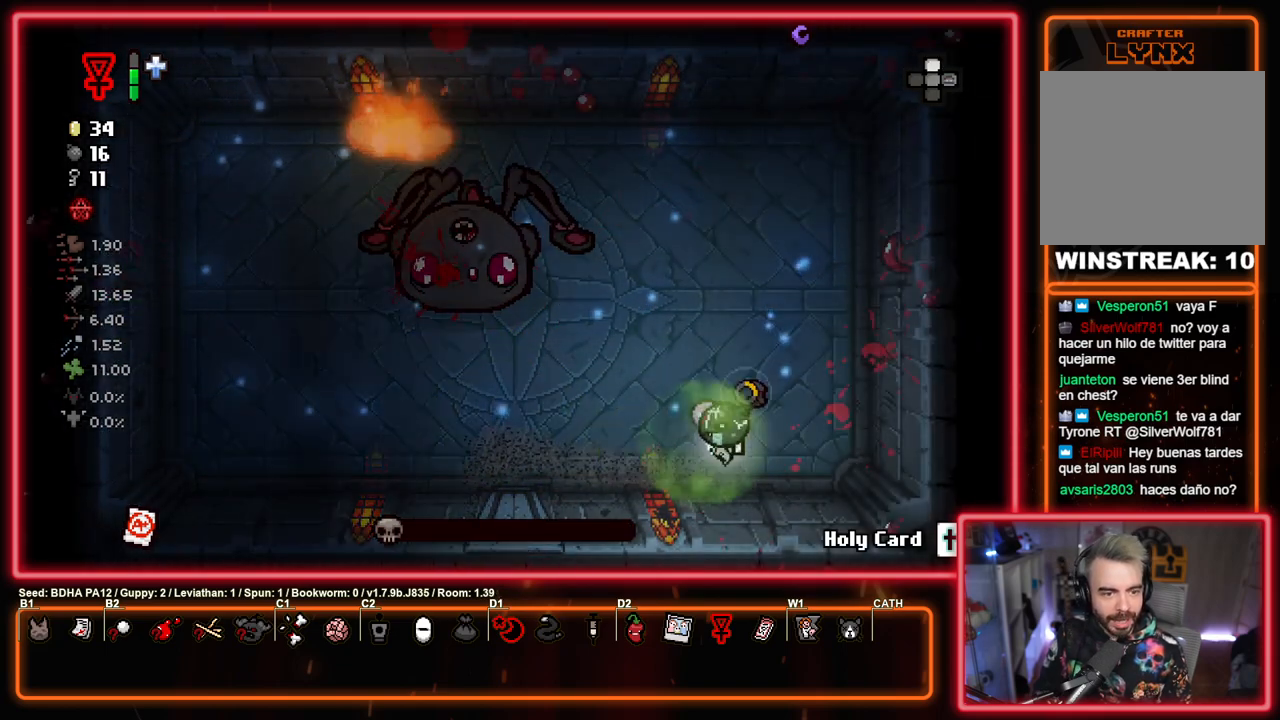
{"buttons": ["SQUARE"], "left_stick": "up-left", "right_stick": "center", "events": [[100, "left_stick", "up-left"], [283, "left_stick", "up"], [400, "left_stick", "up-left"]]}
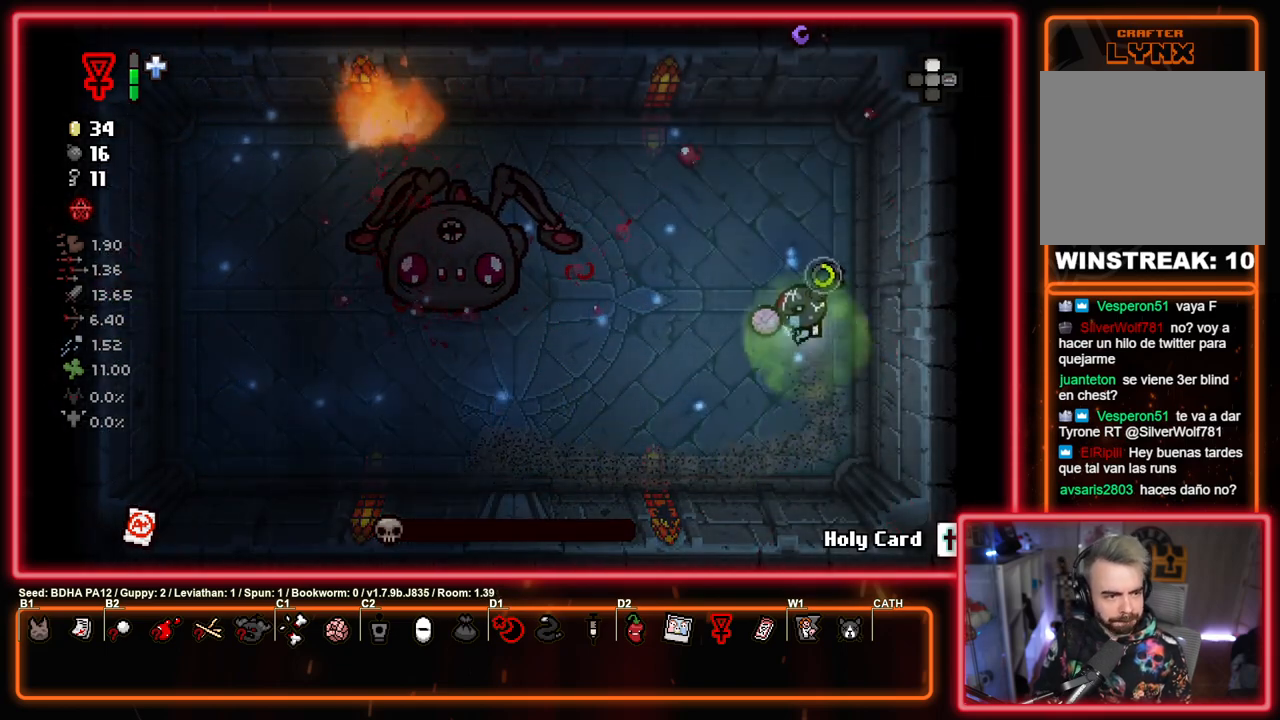
{"buttons": ["SQUARE"], "left_stick": "down", "right_stick": "center", "events": [[33, "SQUARE", "up"], [100, "left_stick", "right"], [117, "SQUARE", "down"], [400, "left_stick", "down"]]}